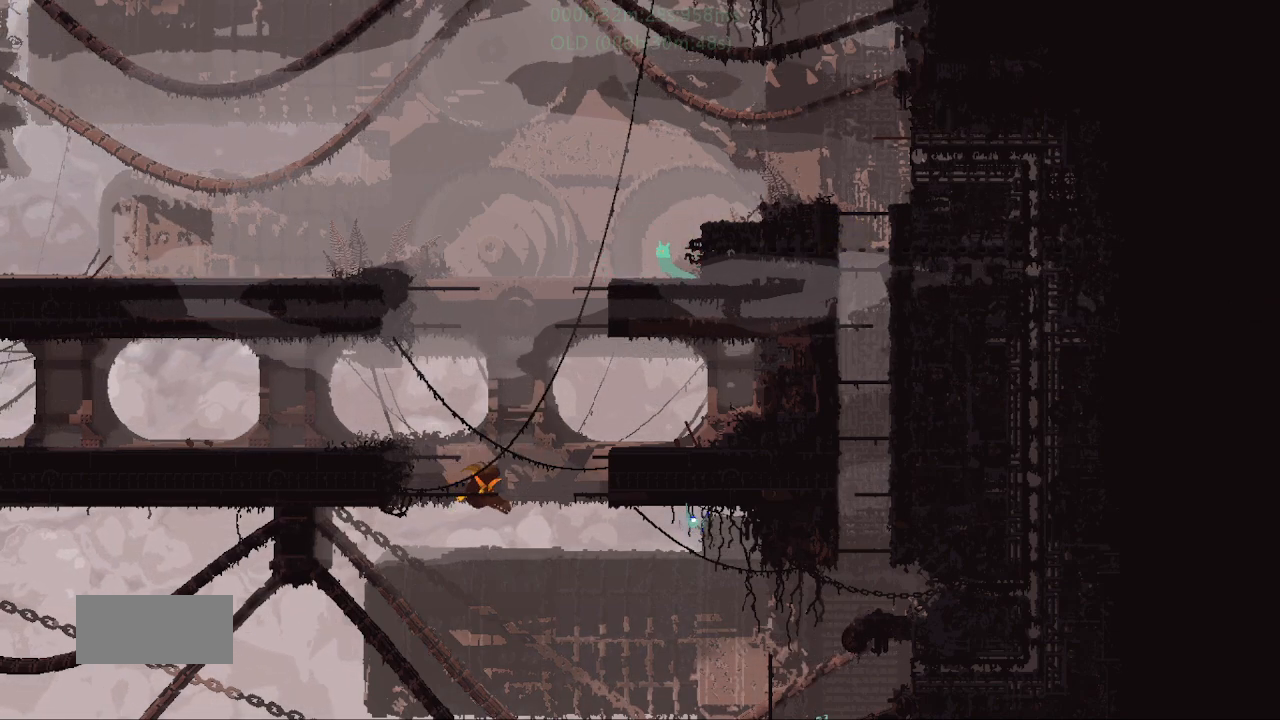
Gameplay with keyboard and mouse; each line is a JSON object with the keys held at the frame after it. "events" lists presses ("down") and releases ("up") of "down", "g", "j", "left", "r", "right", "t" and "up" between this image and that frame as [ms after this image, input, new state], when the widget could be followed in between. No other keys are recorded. Mouse buttons are not recorded. Not read: mouse_move.
{"keys": ["down"], "events": [[300, "left", "up"], [483, "down", "down"]]}
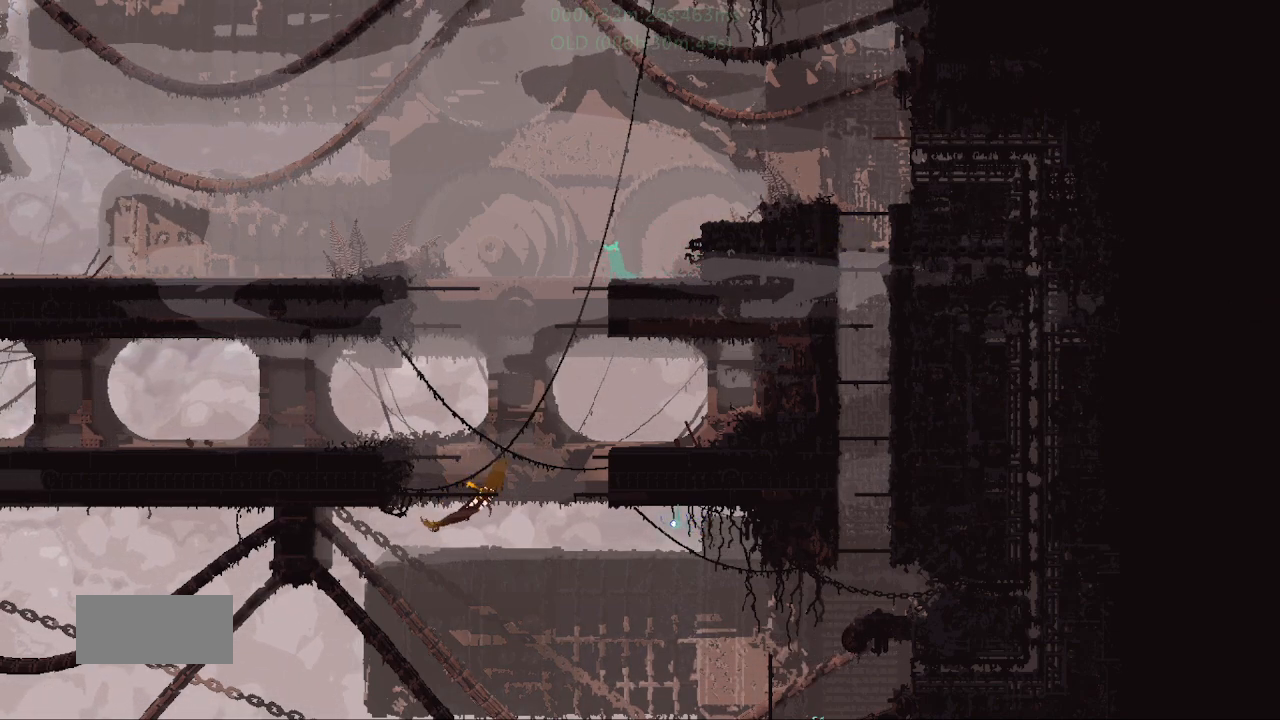
{"keys": ["down"], "events": []}
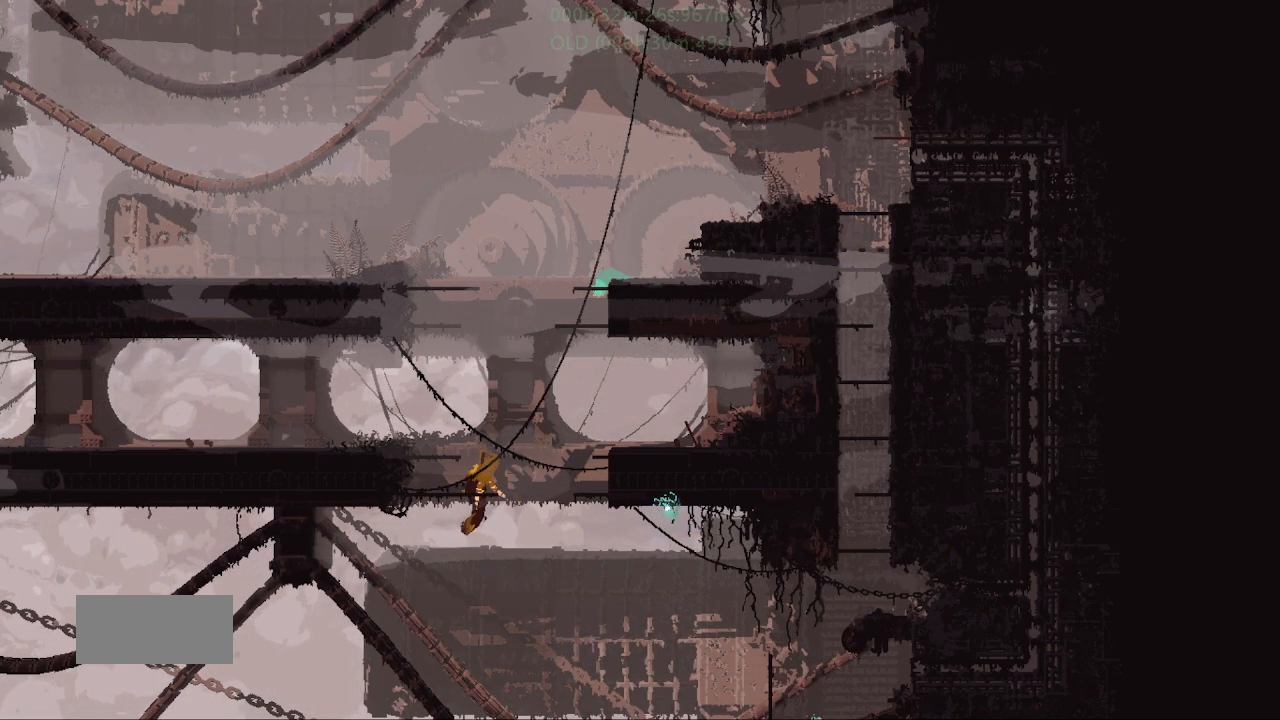
{"keys": ["right", "up"], "events": [[83, "right", "down"], [233, "down", "up"], [383, "up", "down"]]}
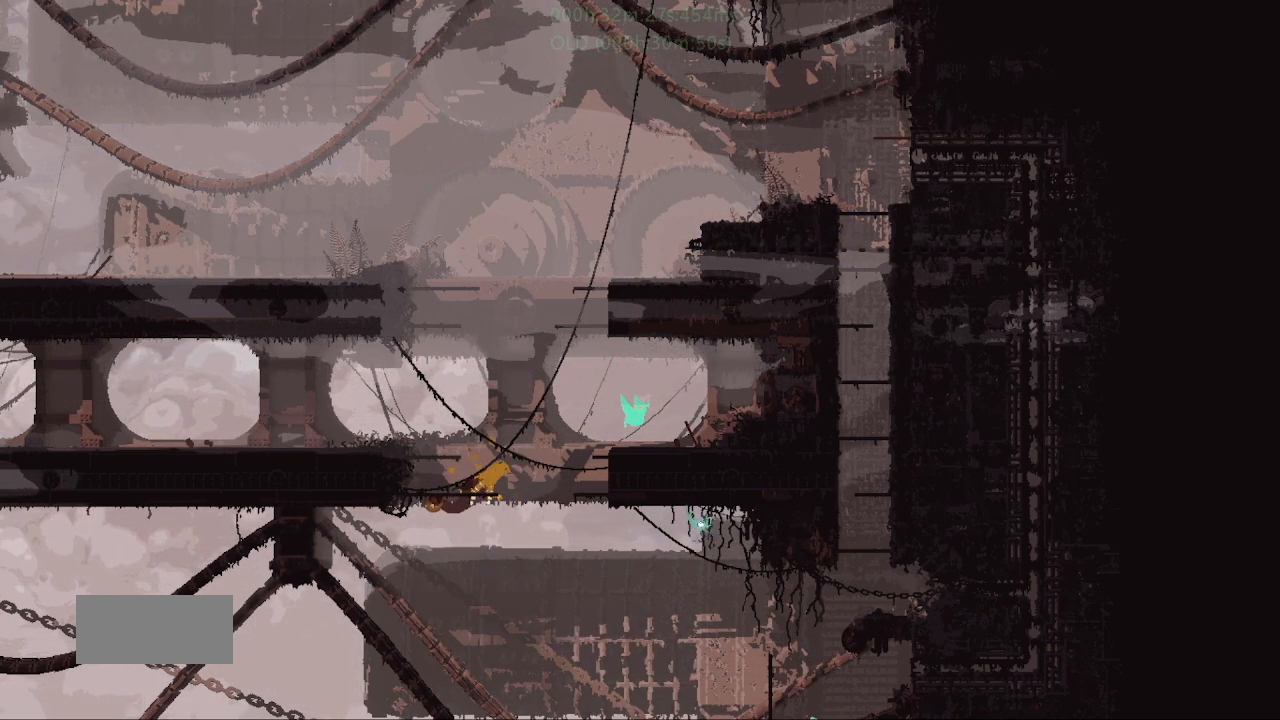
{"keys": []}
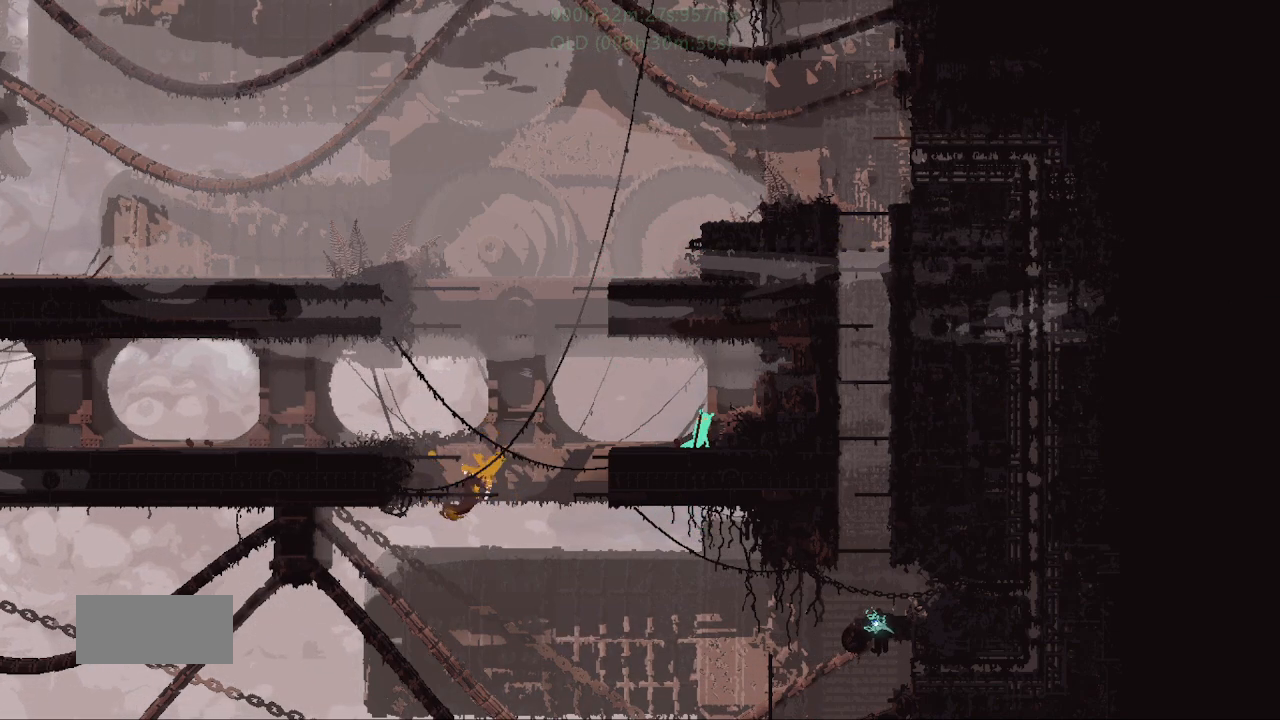
{"keys": []}
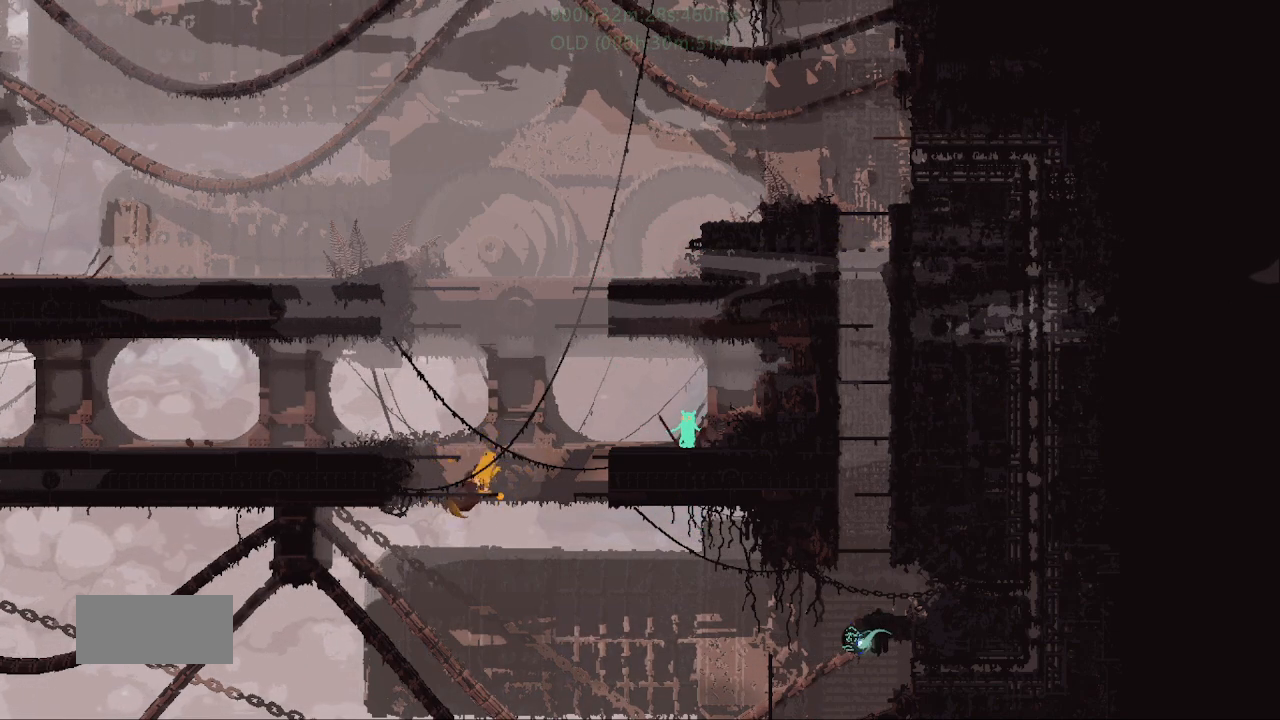
{"keys": [], "events": [[133, "left", "down"], [217, "left", "up"]]}